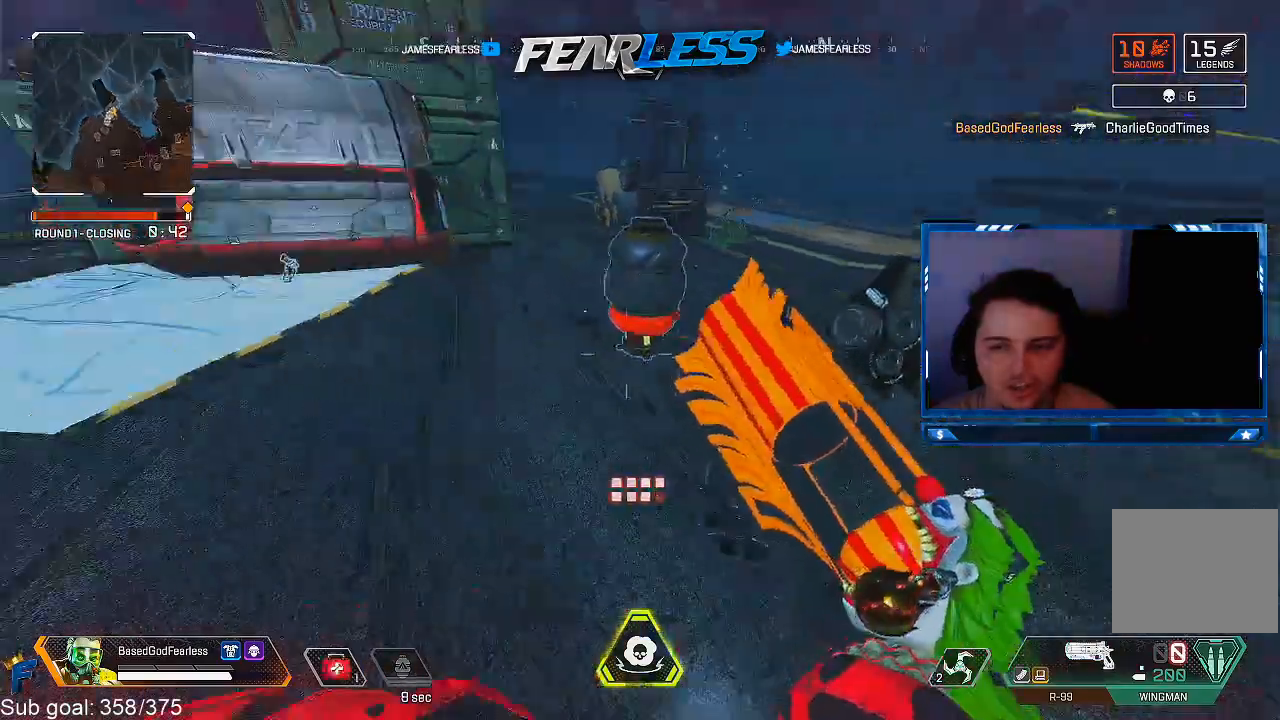
Gameplay with a controller (PlayStation layout); each line is a JSON object with the inputs held at the frame after it. "events" lists button and stick changes between this image and that frame as [ms after this image, input, new state], when the widget could be followed in between.
{"buttons": ["DPAD_UP"], "left_stick": "up", "right_stick": "left", "events": [[50, "right_stick", "center"], [117, "DPAD_UP", "down"], [383, "right_stick", "left"]]}
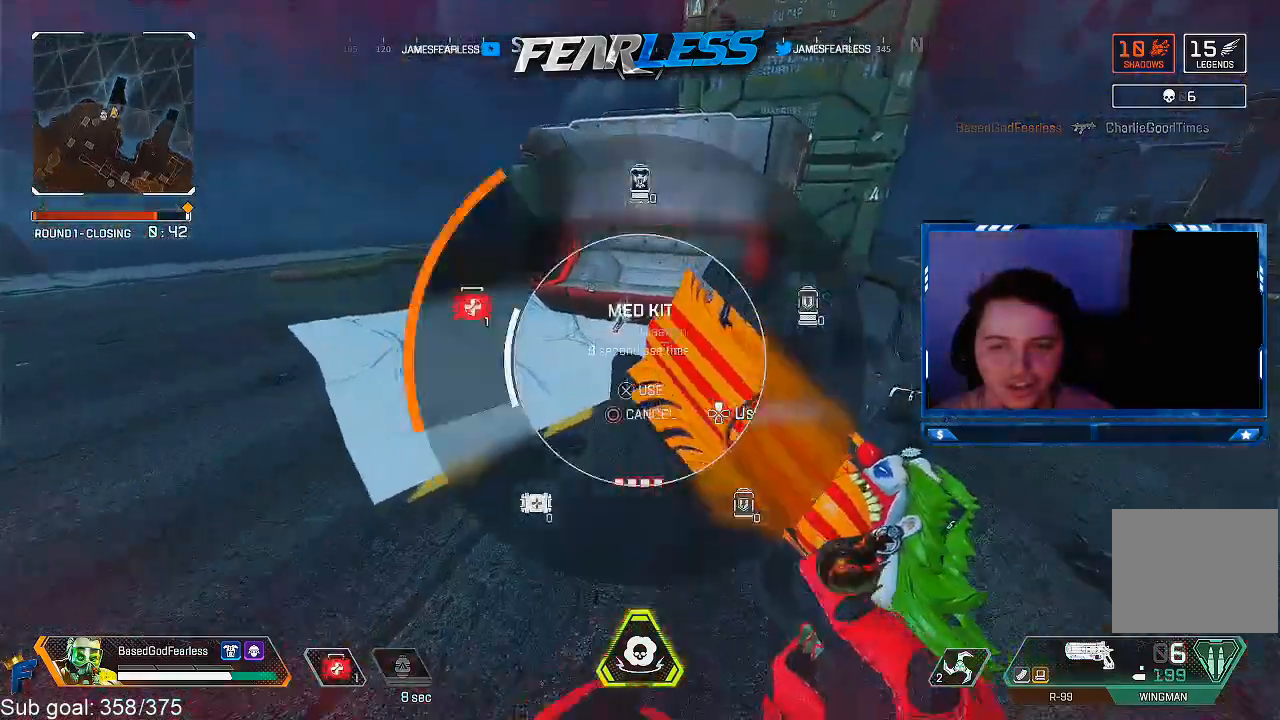
{"buttons": ["DPAD_UP"], "left_stick": "down-right", "right_stick": "left", "events": [[17, "right_stick", "center"], [117, "right_stick", "left"], [183, "left_stick", "up-right"], [300, "left_stick", "right"], [350, "right_stick", "center"], [417, "left_stick", "down-right"], [500, "right_stick", "left"]]}
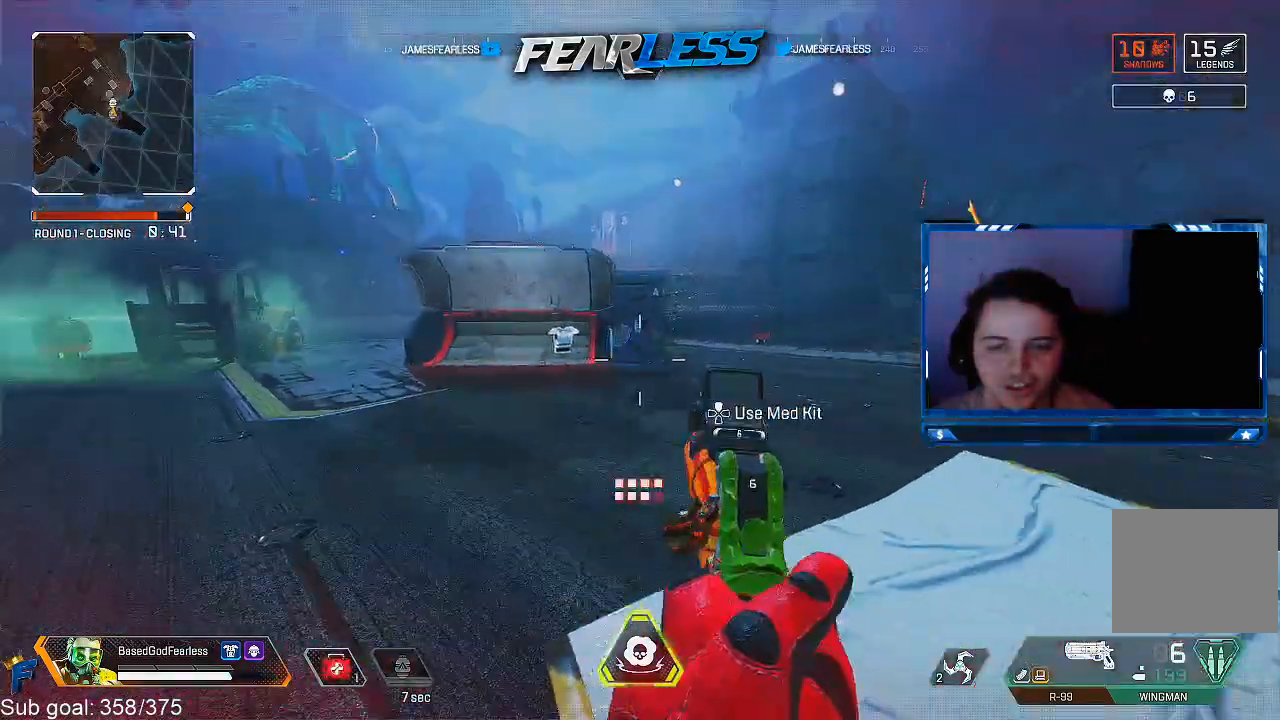
{"buttons": [], "left_stick": "up-left", "right_stick": "up", "events": [[117, "right_stick", "center"], [250, "DPAD_UP", "up"], [300, "right_stick", "up"], [333, "left_stick", "down-left"], [500, "left_stick", "up-left"]]}
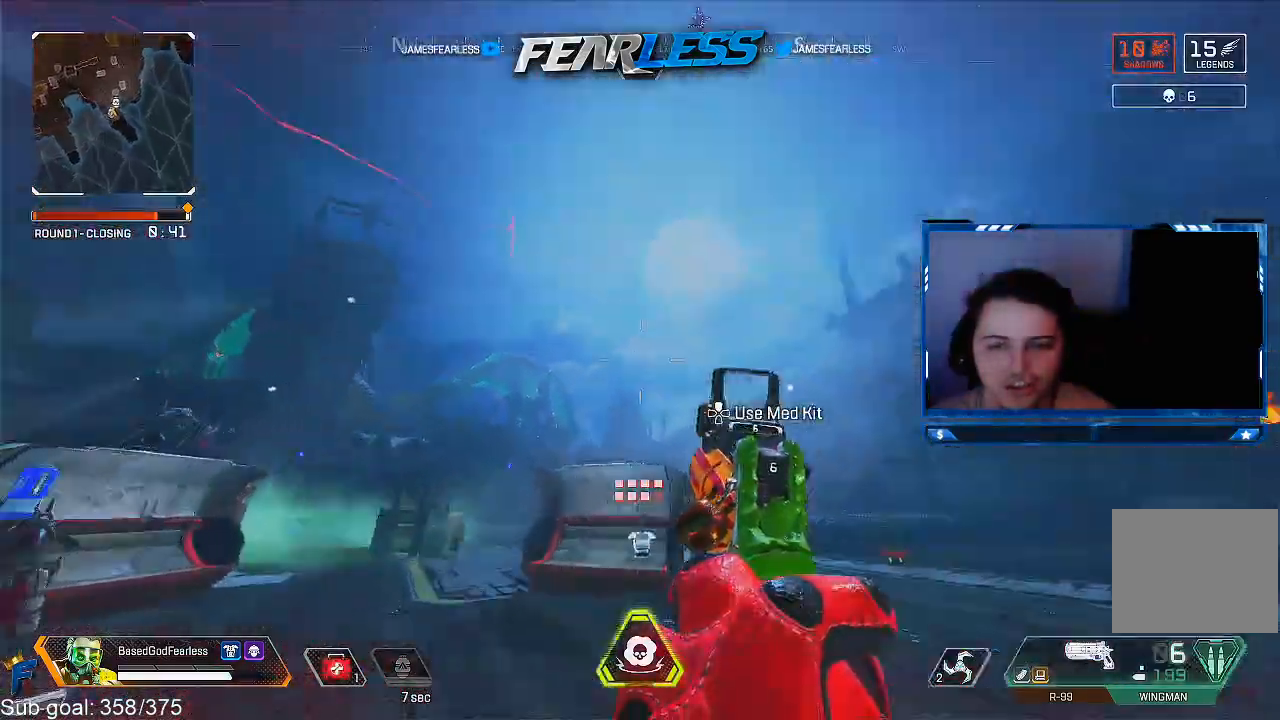
{"buttons": [], "left_stick": "down-left", "right_stick": "down-right", "events": [[50, "L3", "down"], [67, "right_stick", "center"], [183, "L3", "up"], [317, "right_stick", "right"], [383, "right_stick", "down-right"], [500, "left_stick", "down-left"]]}
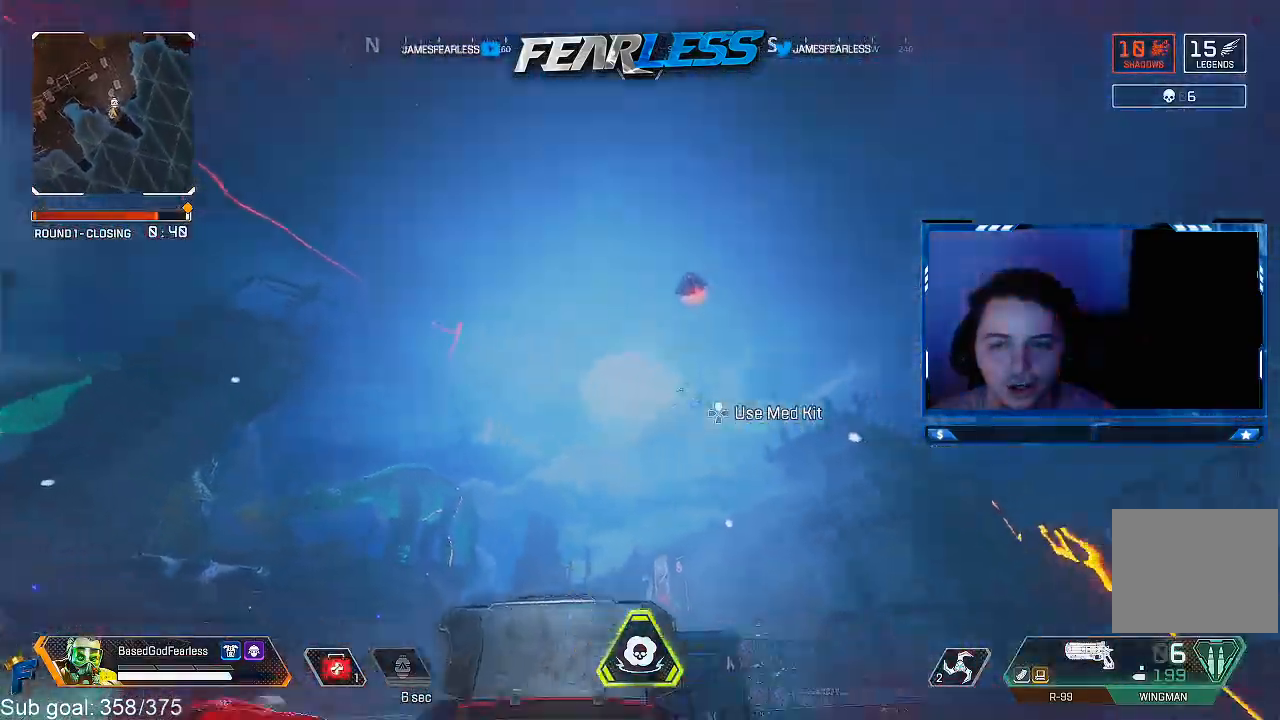
{"buttons": ["L1"], "left_stick": "down", "right_stick": "down", "events": [[100, "left_stick", "down"], [317, "right_stick", "down"], [333, "L1", "down"]]}
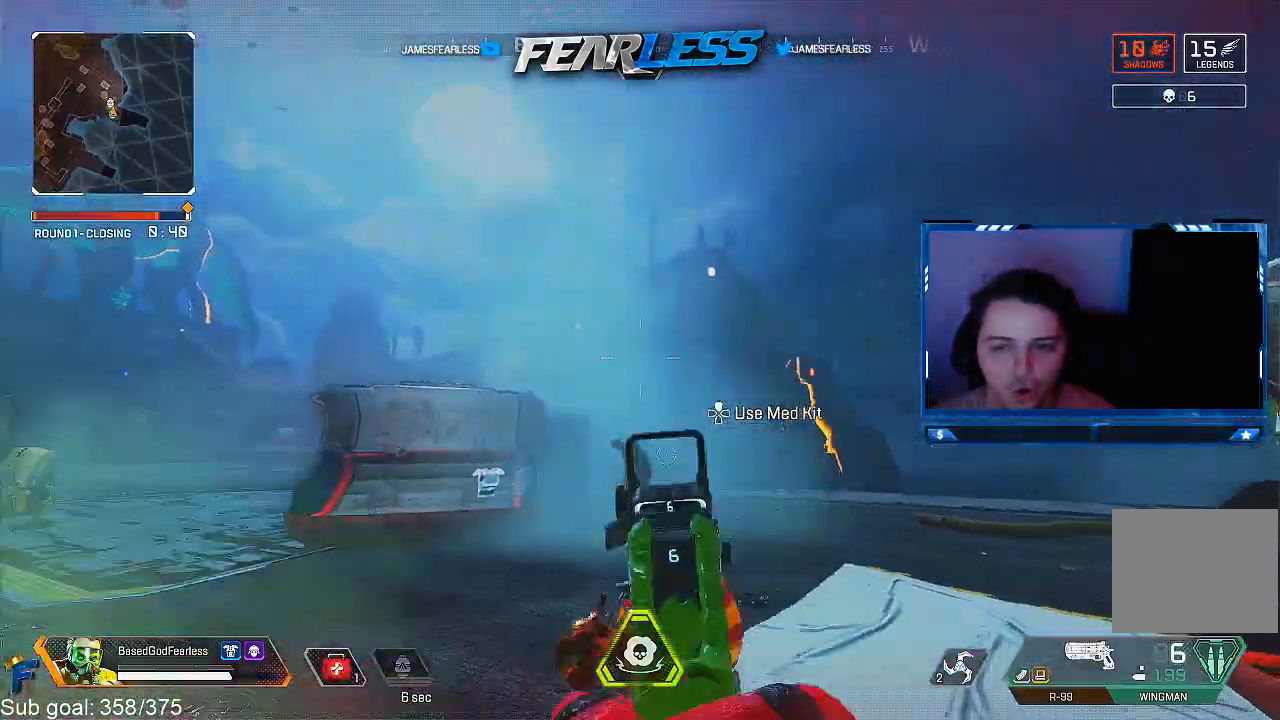
{"buttons": ["L1"], "left_stick": "down-left", "right_stick": "left", "events": [[133, "R1", "down"], [317, "R1", "up"], [350, "right_stick", "center"], [450, "left_stick", "down-left"], [467, "right_stick", "left"]]}
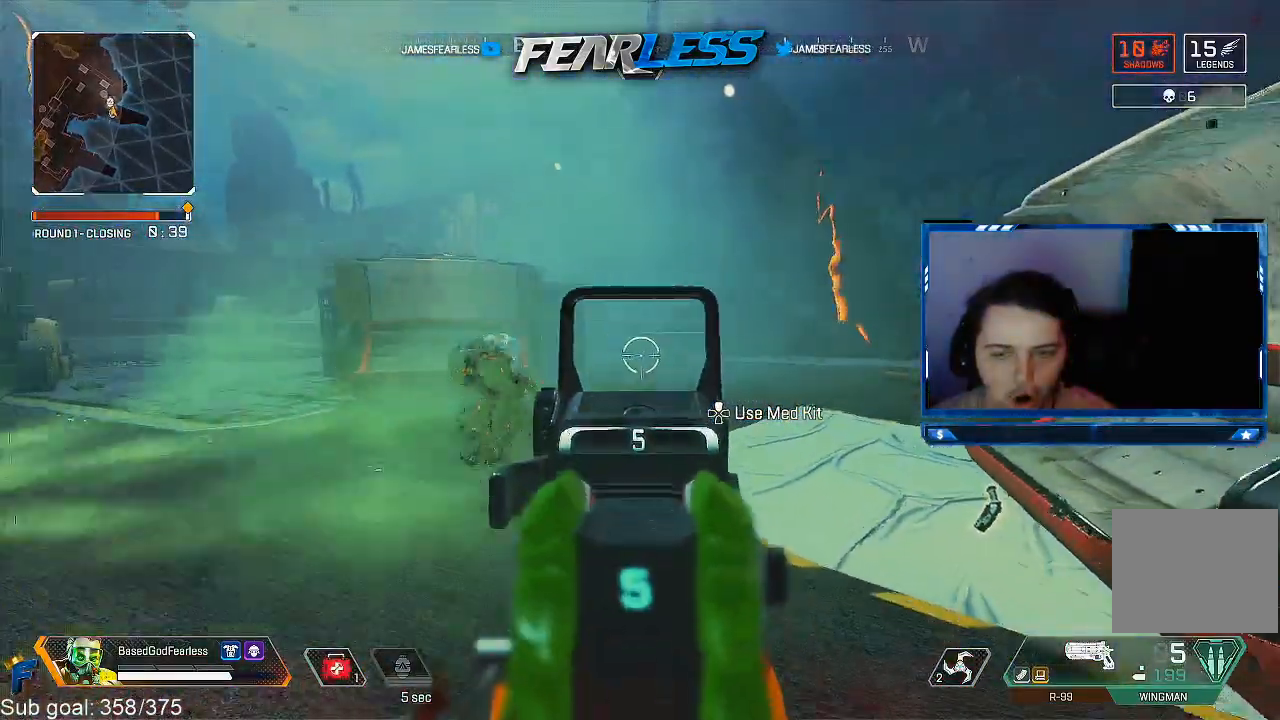
{"buttons": ["L1", "R1"], "left_stick": "down-left", "right_stick": "down-right", "events": [[167, "R1", "down"], [267, "right_stick", "down-right"], [350, "R1", "up"], [500, "R1", "down"]]}
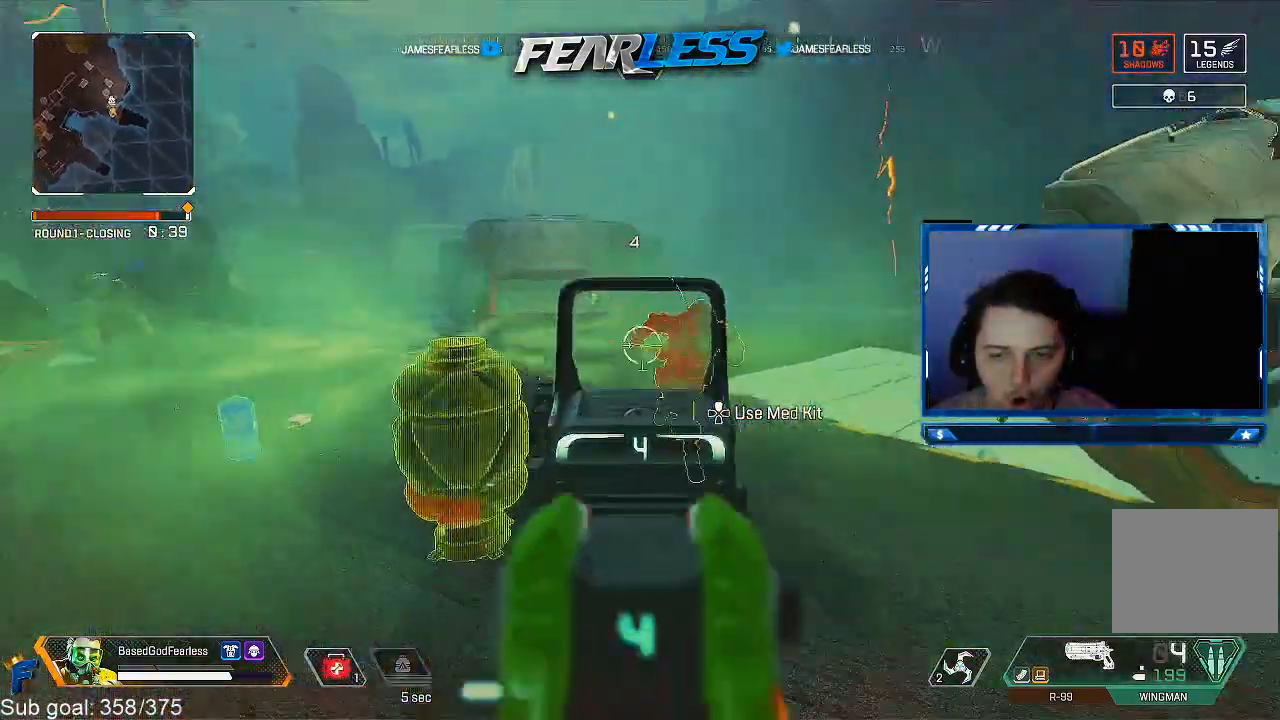
{"buttons": ["L1", "R1"], "left_stick": "down-left", "right_stick": "center", "events": [[67, "right_stick", "right"], [133, "R1", "up"], [400, "R1", "down"], [483, "right_stick", "center"]]}
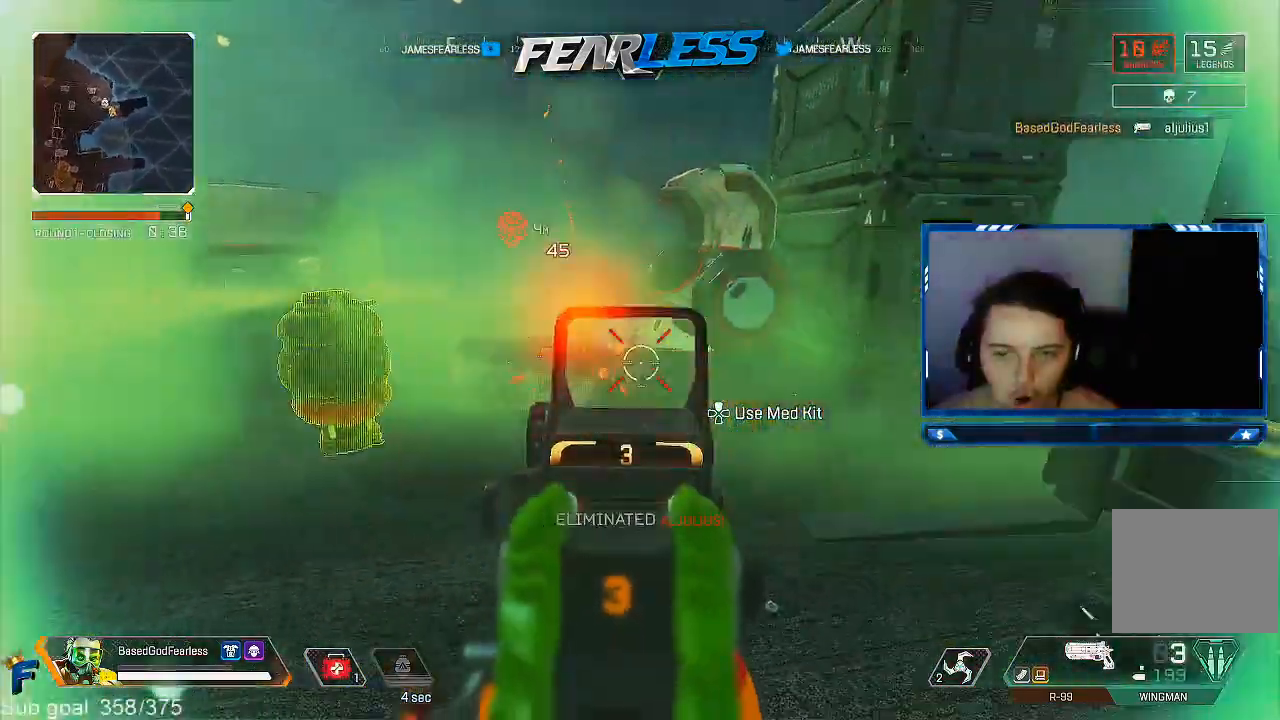
{"buttons": ["L3"], "left_stick": "up-left", "right_stick": "center", "events": [[17, "R1", "up"], [50, "L1", "up"], [133, "left_stick", "up-left"], [217, "L3", "down"], [233, "SQUARE", "down"], [317, "SQUARE", "up"], [333, "L3", "up"], [450, "L3", "down"]]}
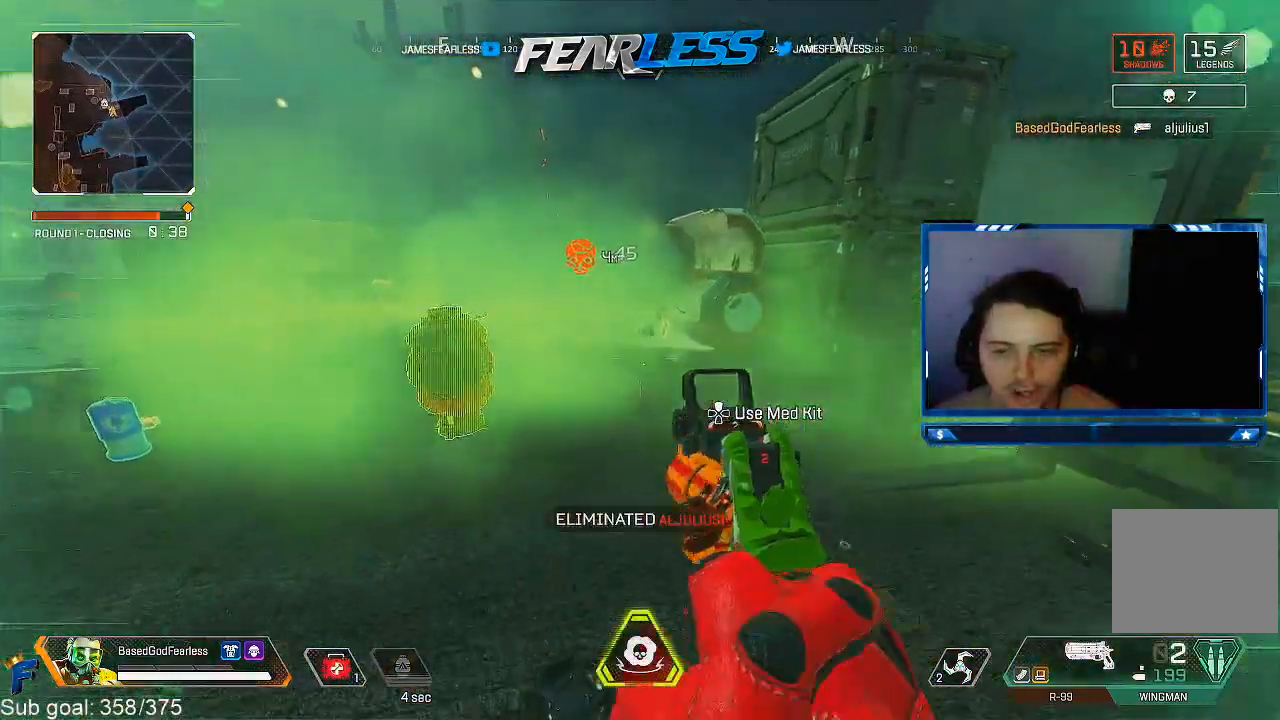
{"buttons": ["L3"], "left_stick": "up", "right_stick": "center", "events": [[67, "L3", "up"], [67, "left_stick", "up"], [300, "right_stick", "left"], [350, "L3", "down"], [500, "right_stick", "center"]]}
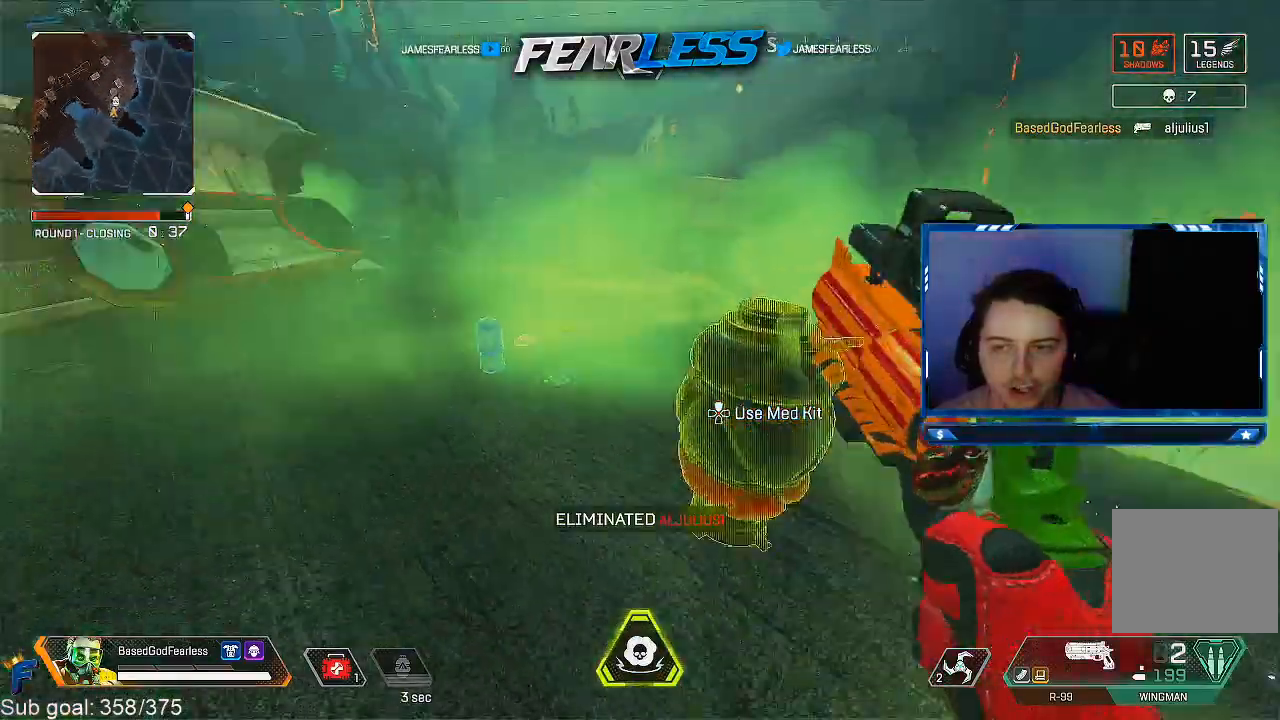
{"buttons": ["L3"], "left_stick": "up", "right_stick": "right", "events": [[83, "R3", "down"], [317, "L3", "up"], [333, "right_stick", "right"], [400, "L3", "down"], [417, "R3", "up"]]}
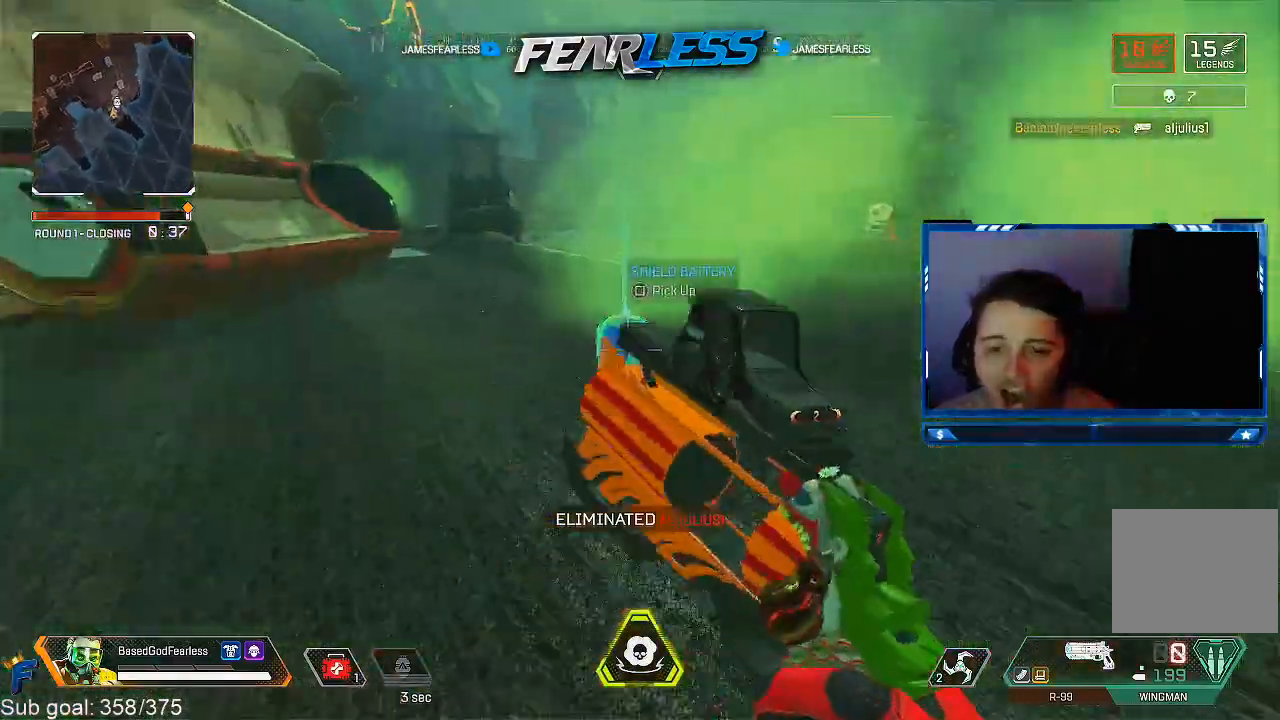
{"buttons": ["R3"], "left_stick": "down", "right_stick": "center", "events": [[117, "left_stick", "up-left"], [183, "L2", "down"], [183, "L3", "up"], [317, "L2", "up"], [350, "left_stick", "down-left"], [400, "left_stick", "down"], [467, "R3", "down"], [500, "right_stick", "center"]]}
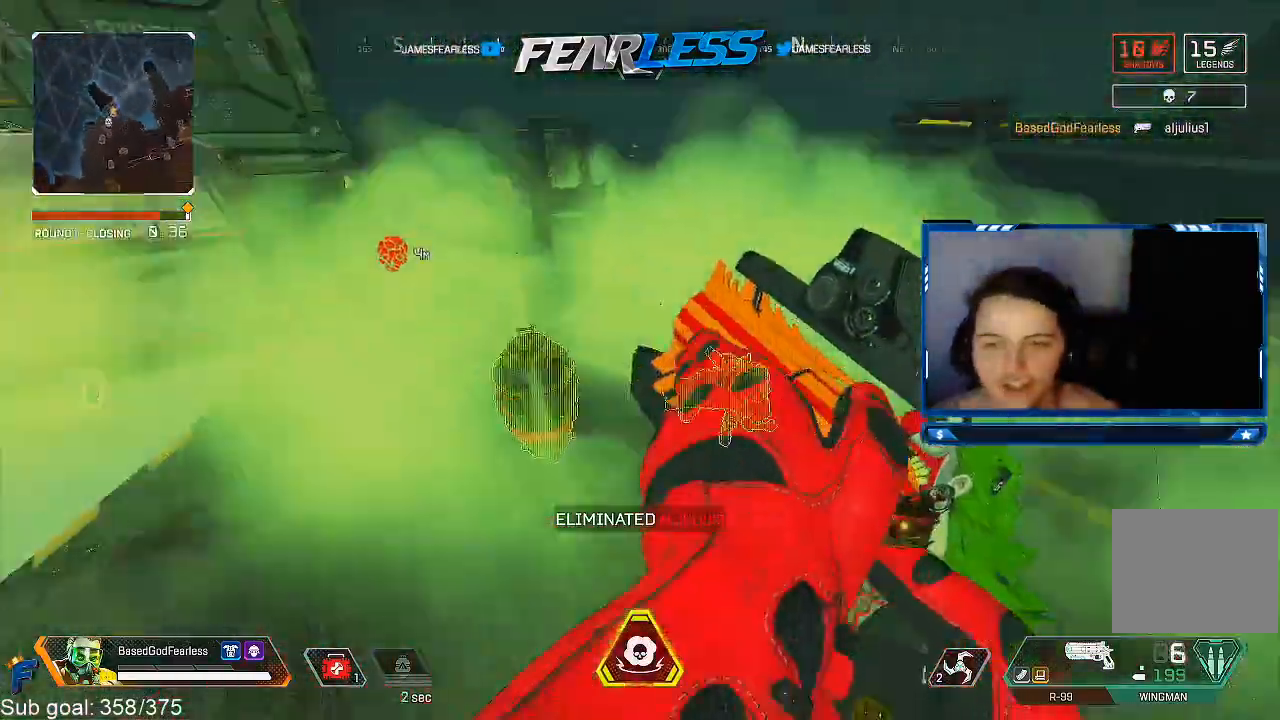
{"buttons": ["L1"], "left_stick": "down", "right_stick": "up-left", "events": [[317, "R1", "down"], [317, "R3", "up"], [350, "right_stick", "up-left"], [450, "L1", "down"], [467, "R1", "up"]]}
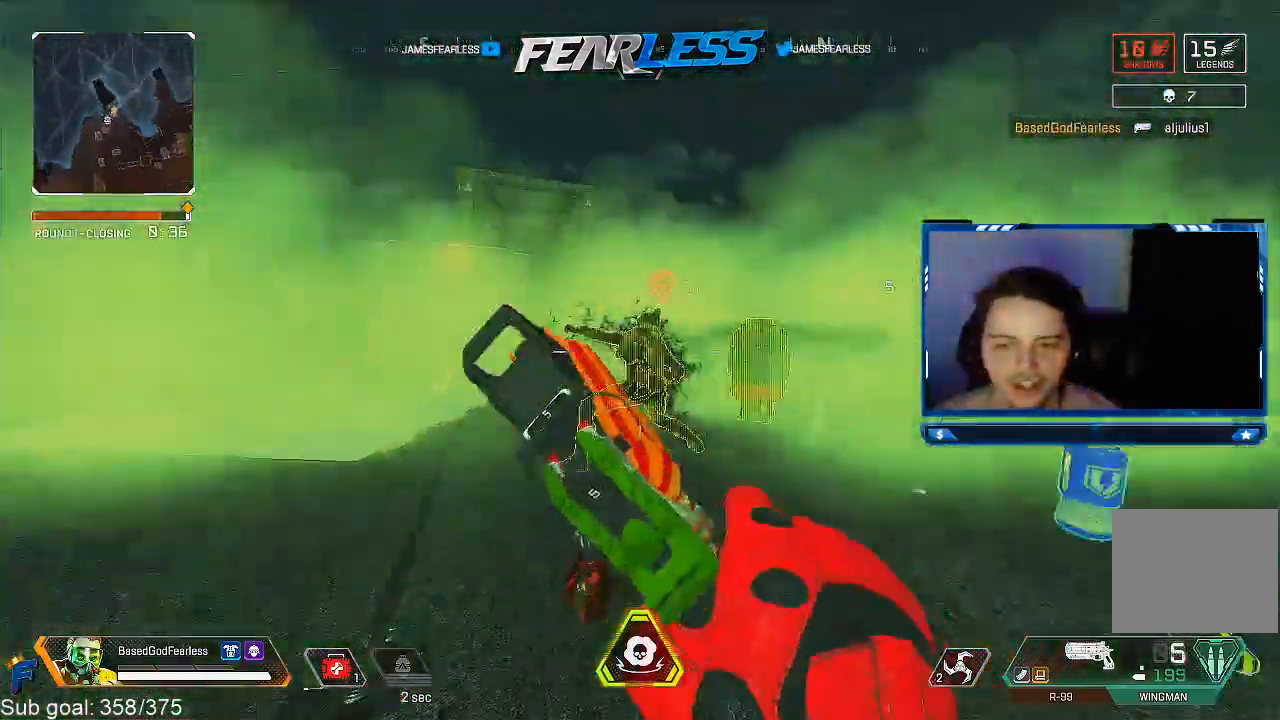
{"buttons": ["L3"], "left_stick": "up-left", "right_stick": "center", "events": [[100, "right_stick", "center"], [217, "right_stick", "up-right"], [233, "R1", "down"], [250, "left_stick", "down-right"], [267, "R1", "up"], [317, "right_stick", "right"], [333, "L1", "up"], [367, "left_stick", "up-left"], [417, "L3", "down"], [483, "right_stick", "center"]]}
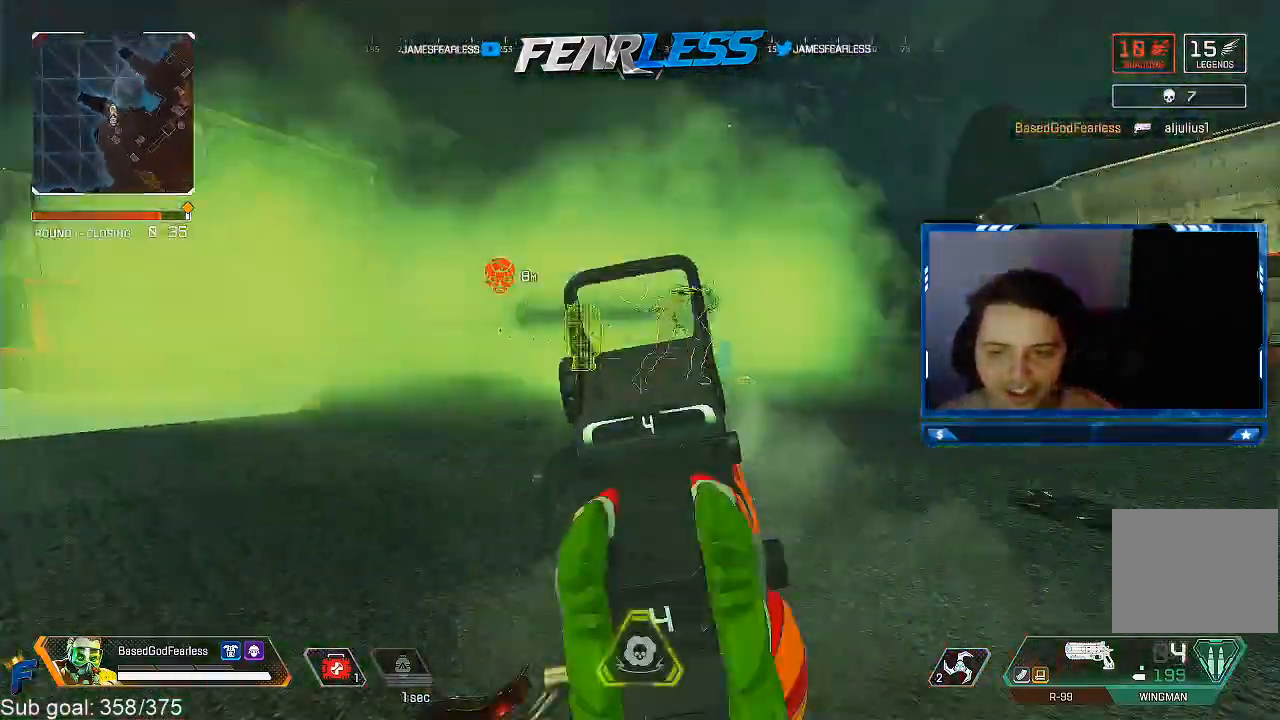
{"buttons": ["L1"], "left_stick": "down-left", "right_stick": "right", "events": [[50, "L3", "up"], [50, "left_stick", "down-left"], [100, "right_stick", "right"], [283, "L1", "down"]]}
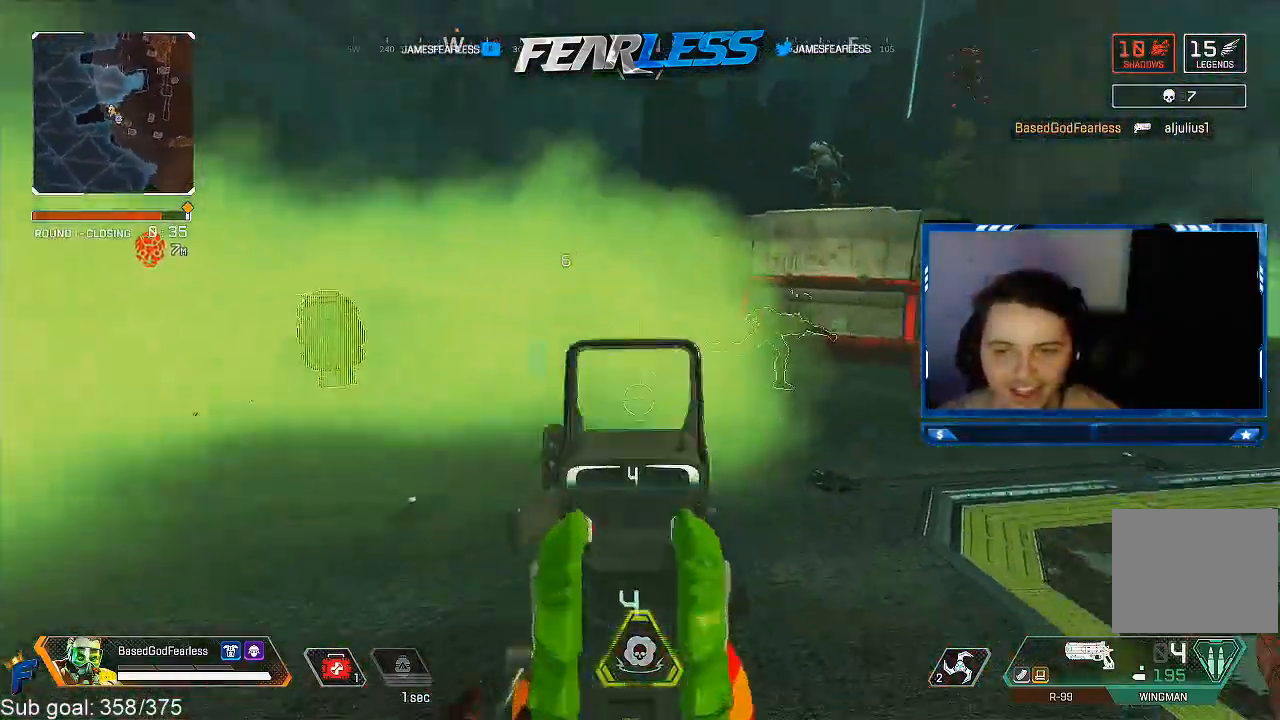
{"buttons": ["L1", "R1"], "left_stick": "down-left", "right_stick": "center", "events": [[133, "R1", "down"], [217, "right_stick", "center"], [267, "R1", "up"], [450, "R1", "down"]]}
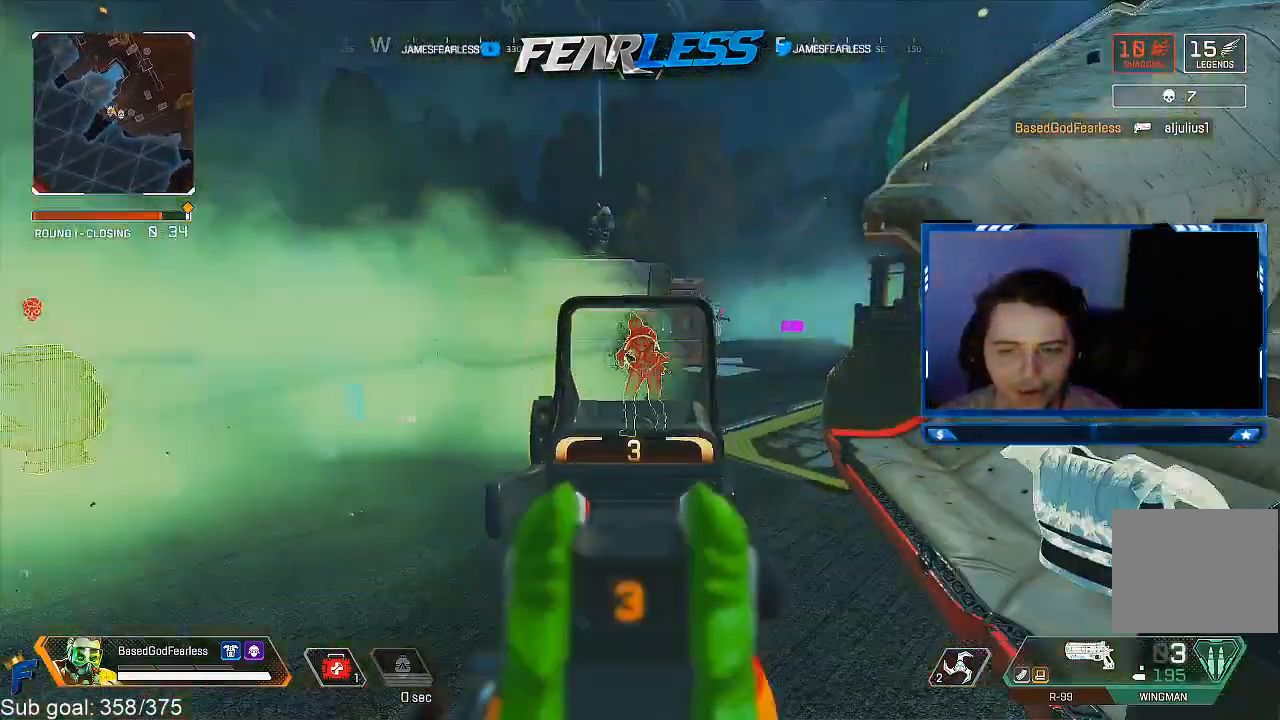
{"buttons": ["L3"], "left_stick": "up-left", "right_stick": "center"}
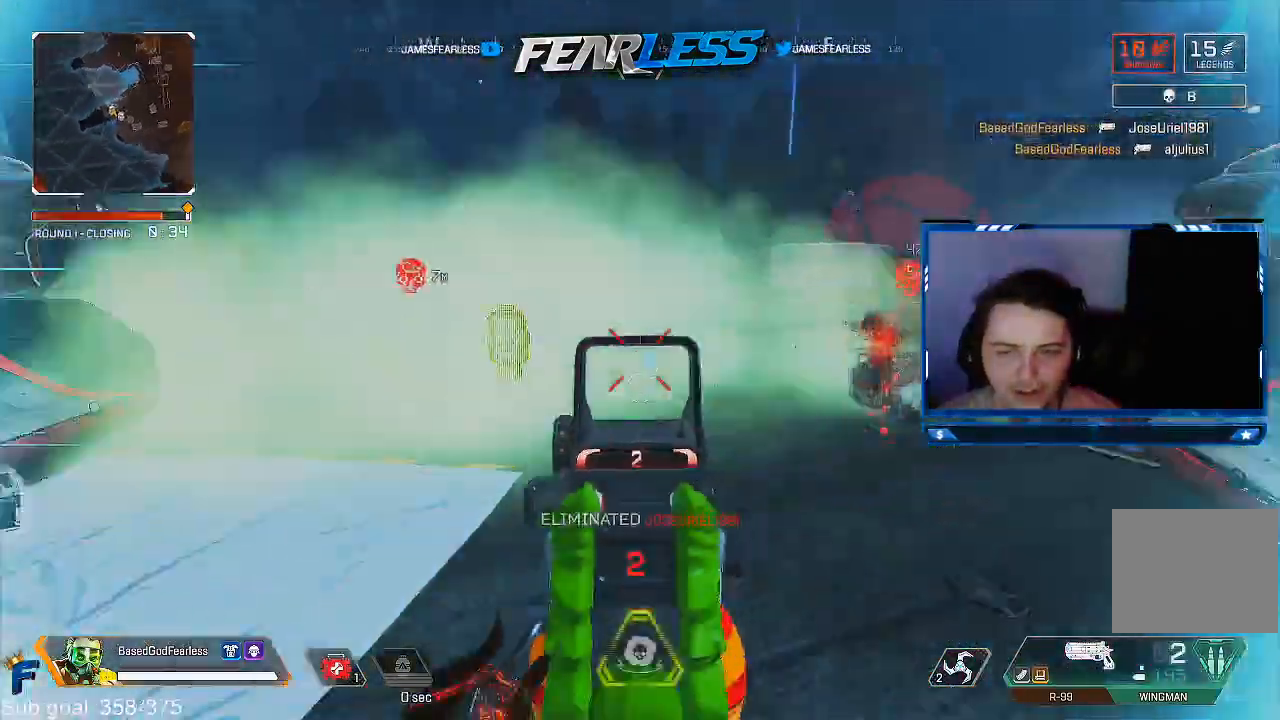
{"buttons": [], "left_stick": "up", "right_stick": "center", "events": [[67, "left_stick", "up"], [83, "SQUARE", "down"], [117, "L3", "up"], [183, "SQUARE", "up"], [383, "right_stick", "down-right"], [500, "right_stick", "center"]]}
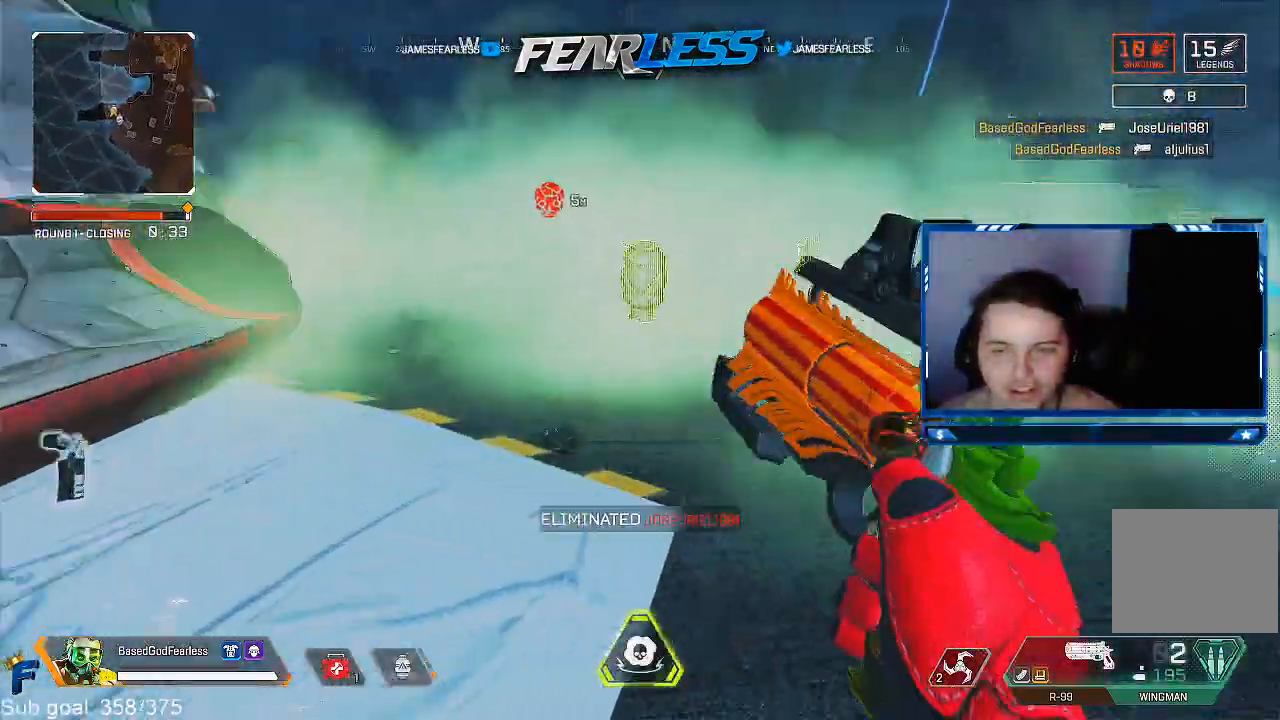
{"buttons": ["SQUARE"], "left_stick": "up", "right_stick": "center", "events": [[150, "right_stick", "right"], [267, "right_stick", "center"], [483, "SQUARE", "down"]]}
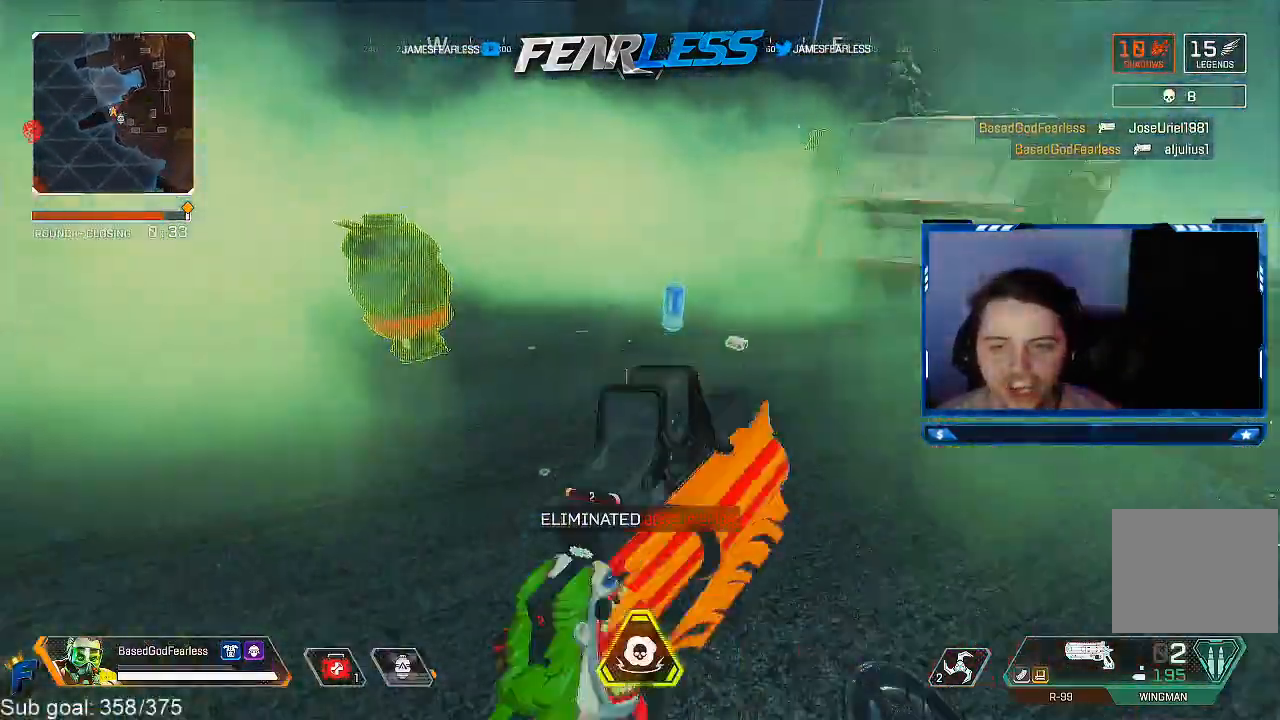
{"buttons": [], "left_stick": "up", "right_stick": "center", "events": [[400, "SQUARE", "up"]]}
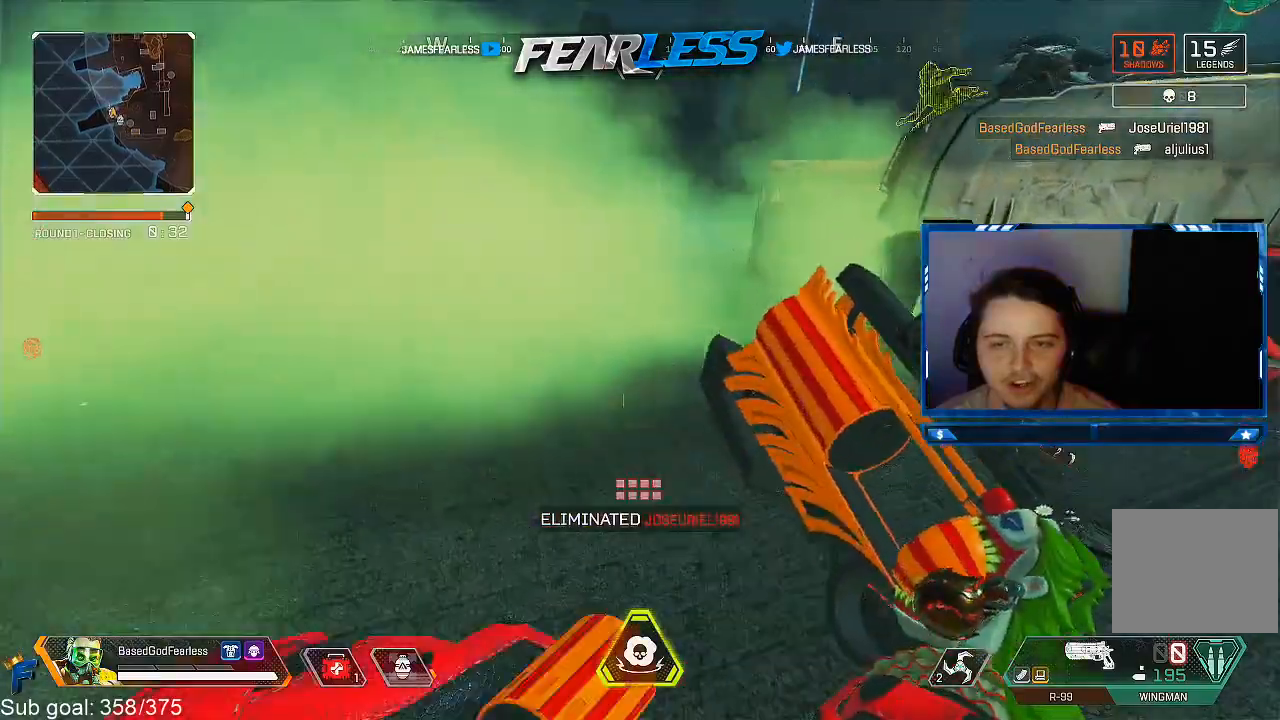
{"buttons": ["R3"], "left_stick": "up", "right_stick": "right", "events": [[383, "R3", "down"], [433, "right_stick", "right"]]}
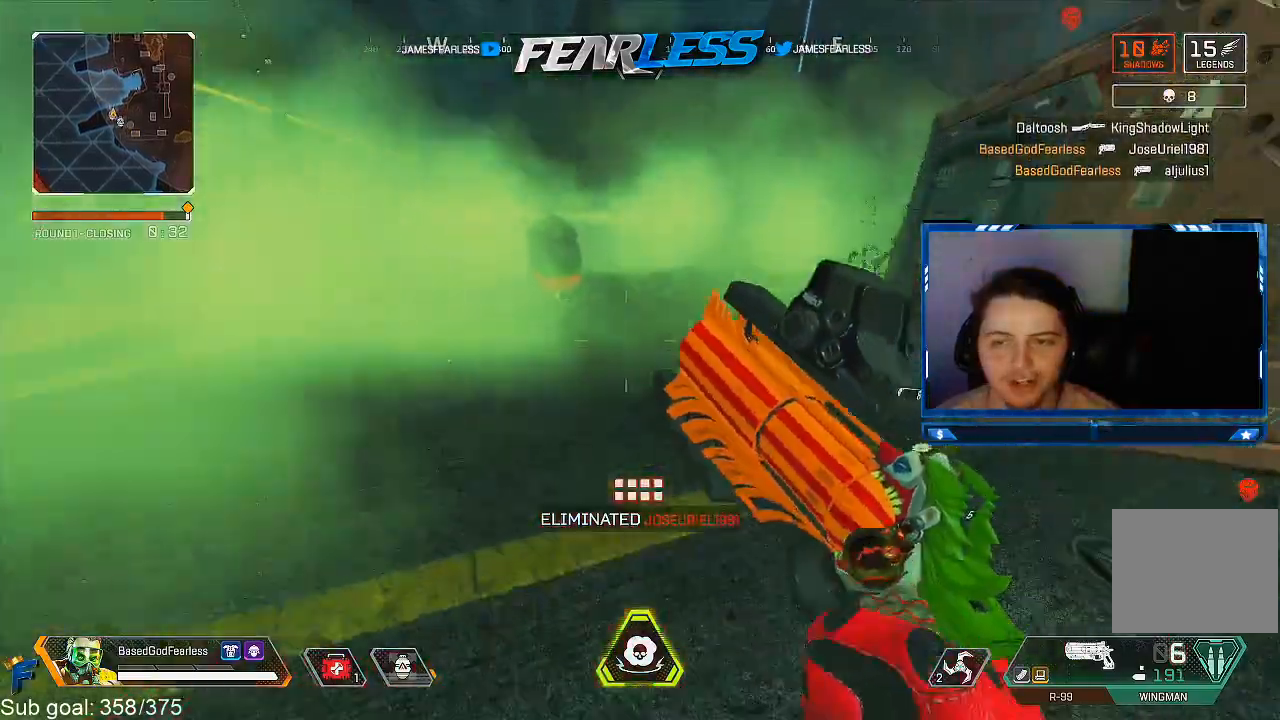
{"buttons": [], "left_stick": "center", "right_stick": "right", "events": [[83, "R3", "up"], [183, "L2", "down"], [317, "L2", "up"], [500, "left_stick", "center"]]}
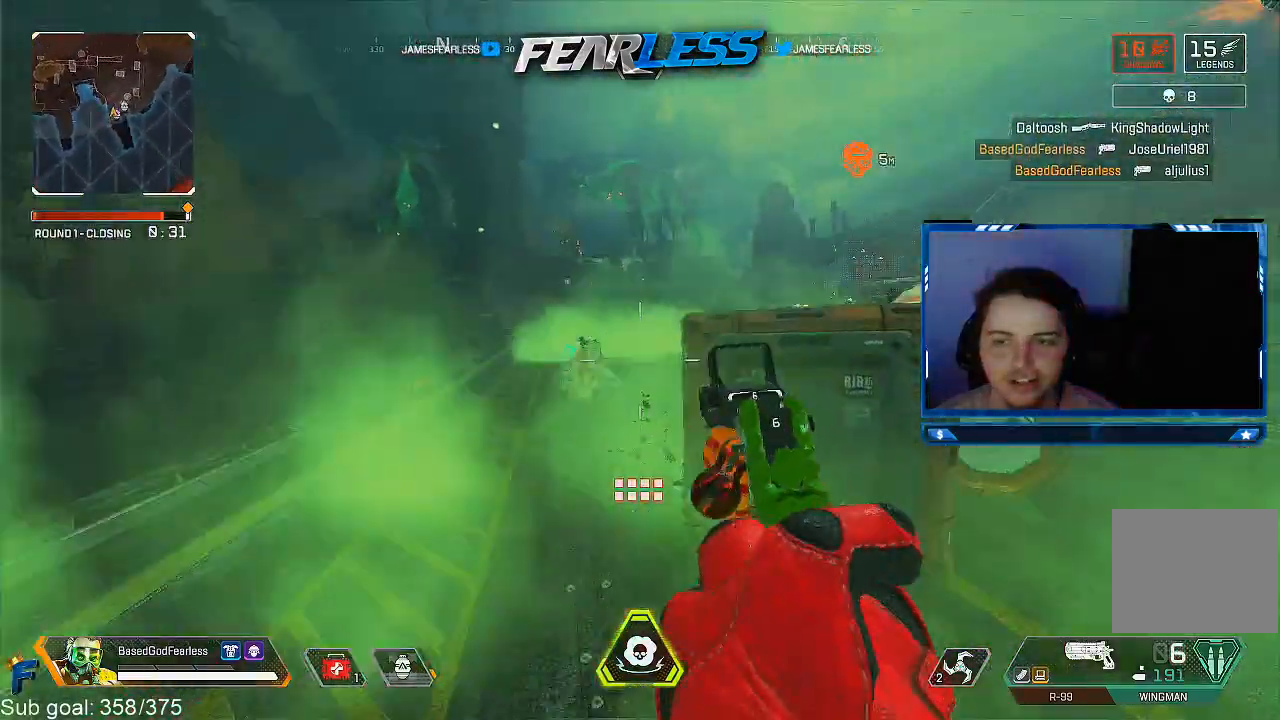
{"buttons": ["L1"], "left_stick": "down", "right_stick": "center", "events": [[167, "left_stick", "down"], [267, "right_stick", "center"], [433, "L1", "down"]]}
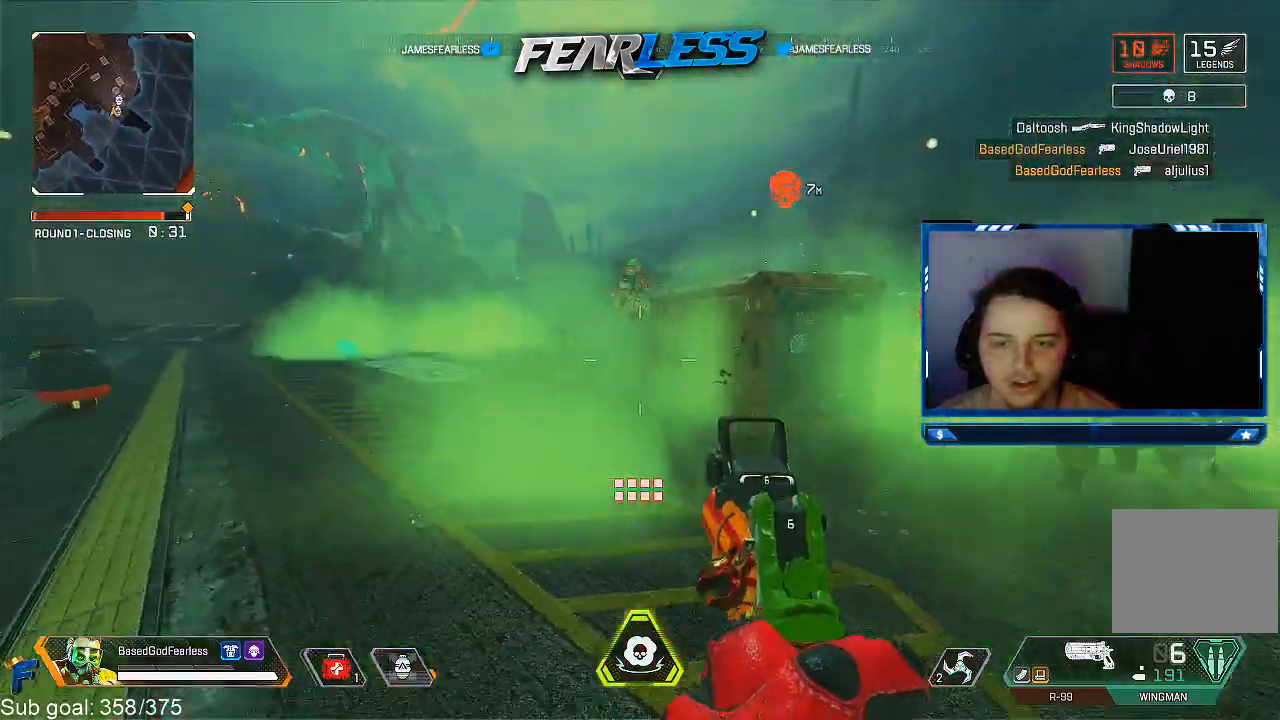
{"buttons": ["L1"], "left_stick": "right", "right_stick": "right", "events": [[317, "right_stick", "up"], [333, "left_stick", "right"], [500, "right_stick", "right"]]}
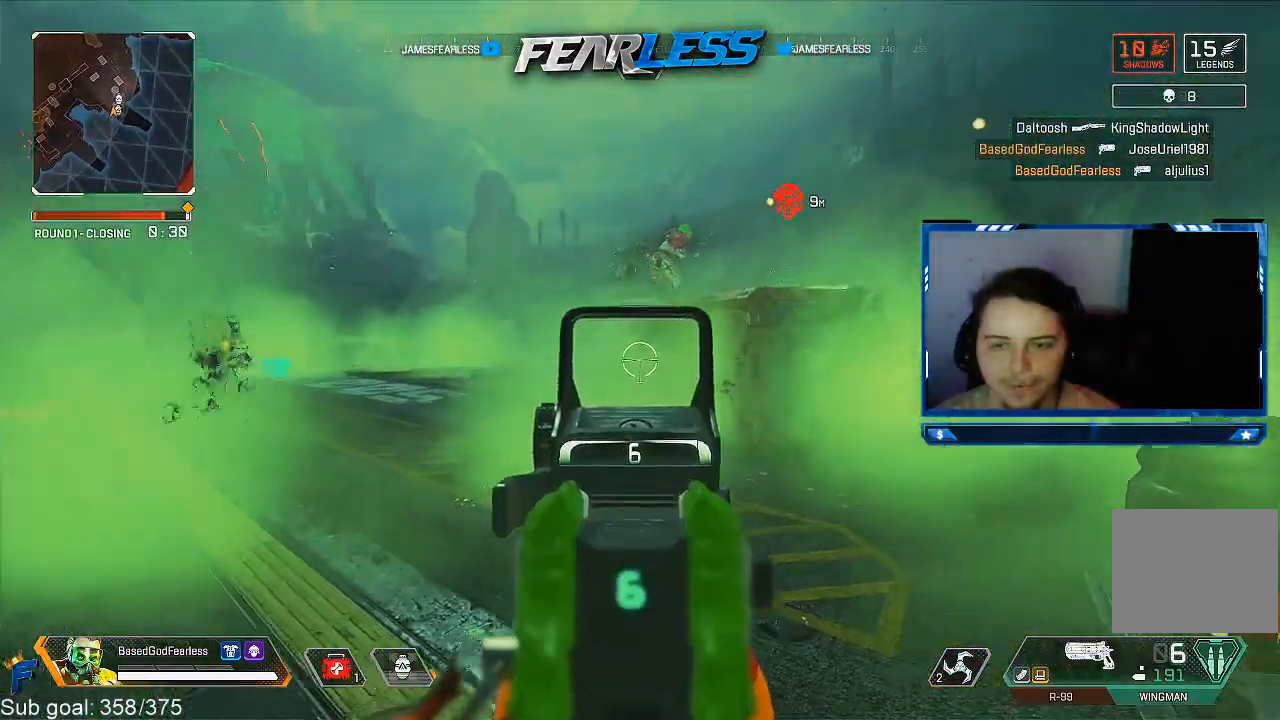
{"buttons": [], "left_stick": "right", "right_stick": "center", "events": [[33, "L1", "up"], [117, "right_stick", "center"]]}
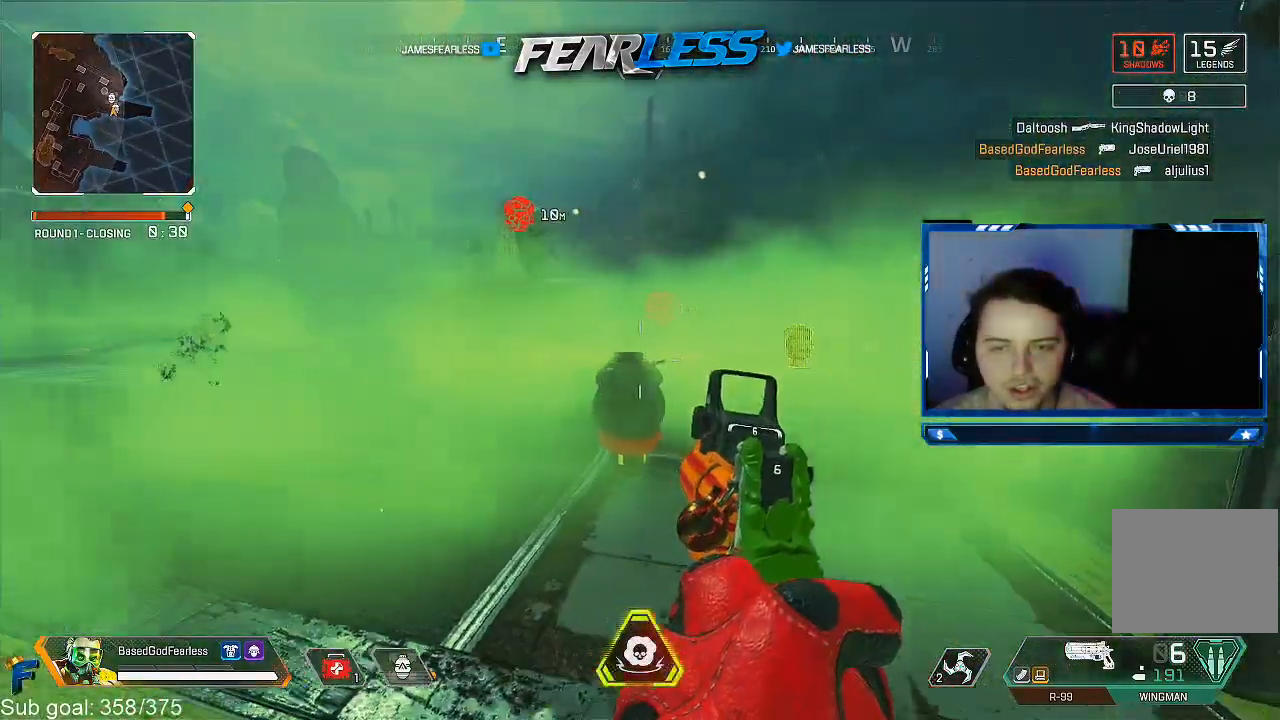
{"buttons": [], "left_stick": "up", "right_stick": "right", "events": [[50, "right_stick", "left"], [117, "left_stick", "up-right"], [167, "right_stick", "center"], [233, "L3", "down"], [317, "right_stick", "right"], [450, "L3", "up"], [450, "left_stick", "up"]]}
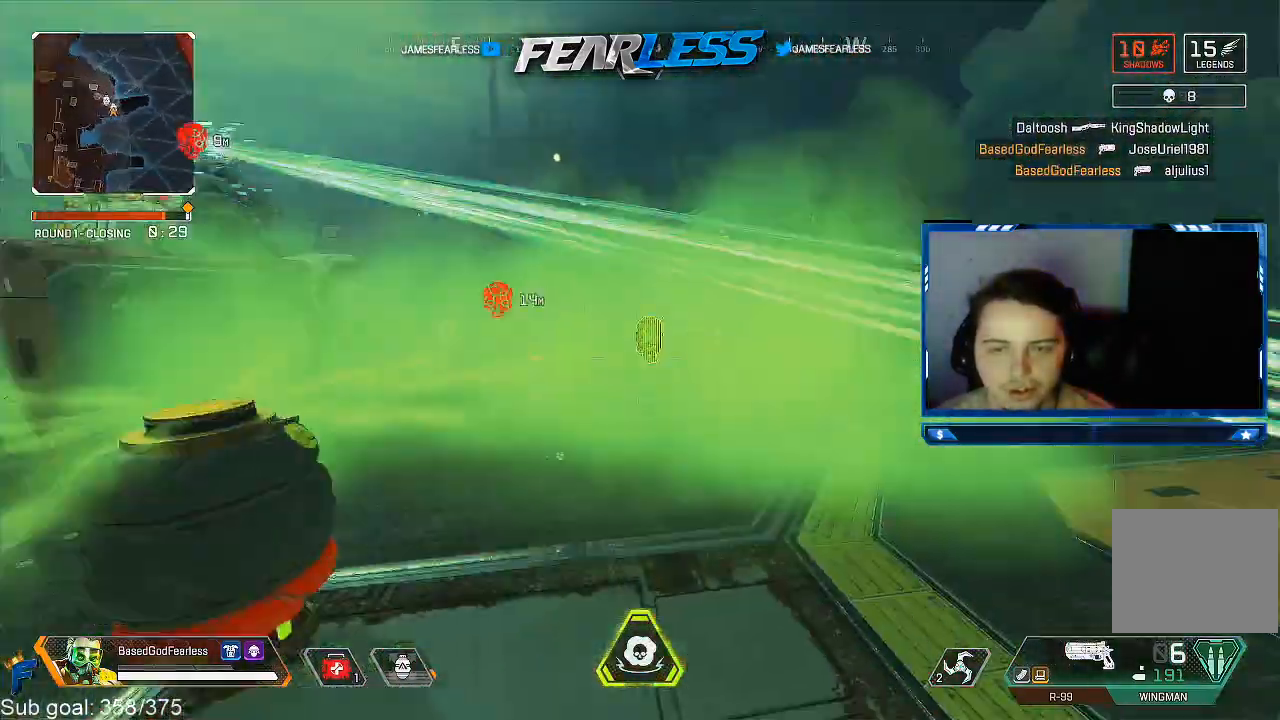
{"buttons": [], "left_stick": "up", "right_stick": "center", "events": [[133, "right_stick", "center"]]}
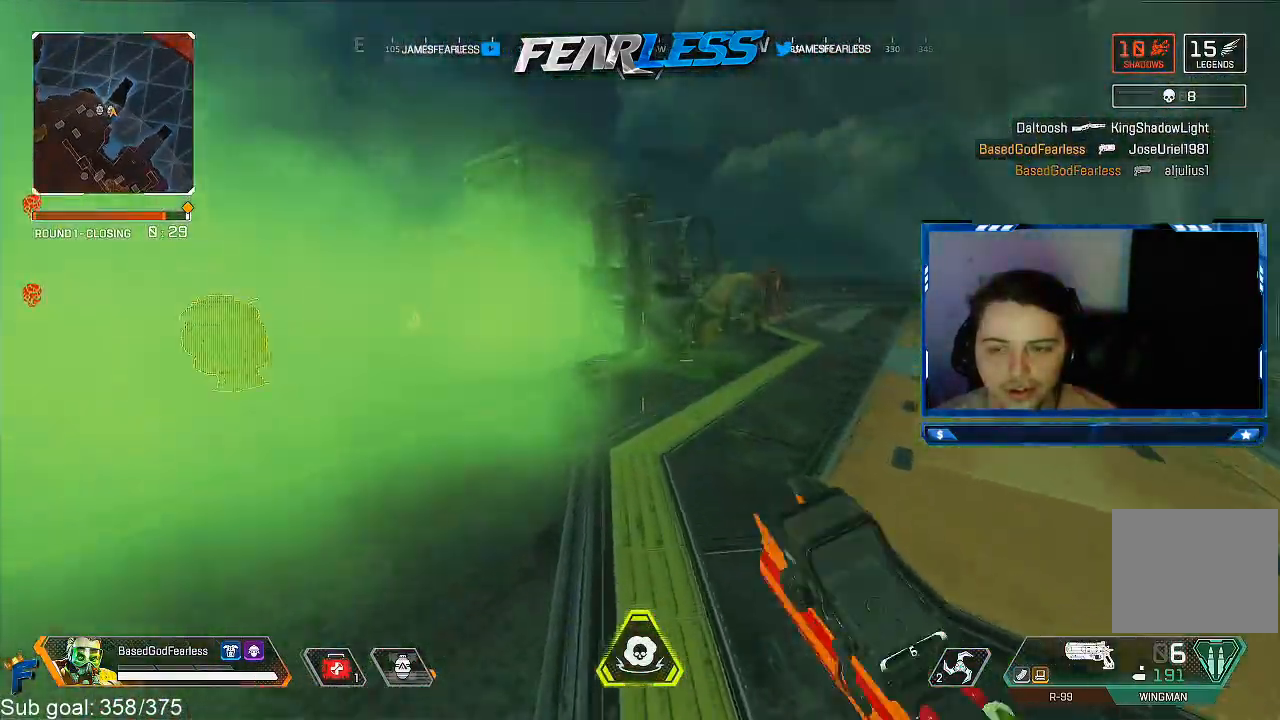
{"buttons": ["R3"], "left_stick": "up", "right_stick": "center", "events": [[17, "right_stick", "right"], [100, "right_stick", "center"], [433, "R3", "down"]]}
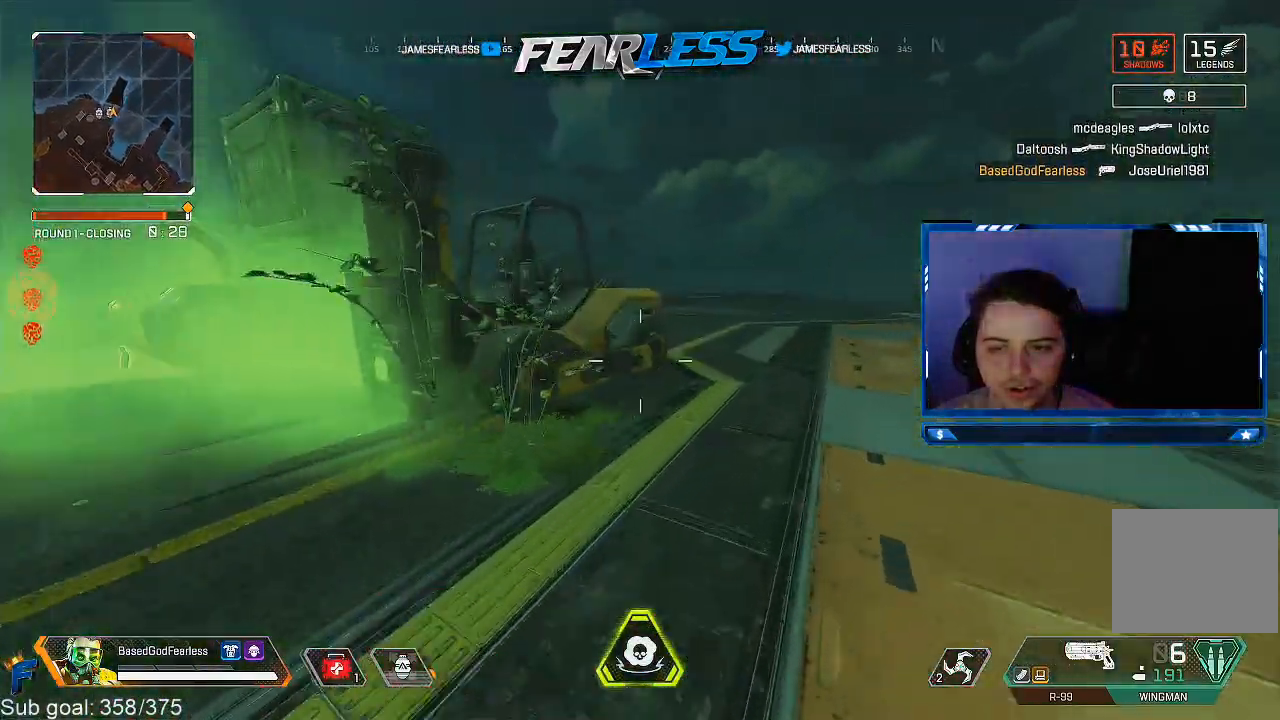
{"buttons": [], "left_stick": "right", "right_stick": "center", "events": [[100, "R3", "up"], [100, "right_stick", "left"], [167, "L2", "down"], [300, "L2", "up"], [317, "left_stick", "up-right"], [467, "right_stick", "center"], [500, "left_stick", "right"]]}
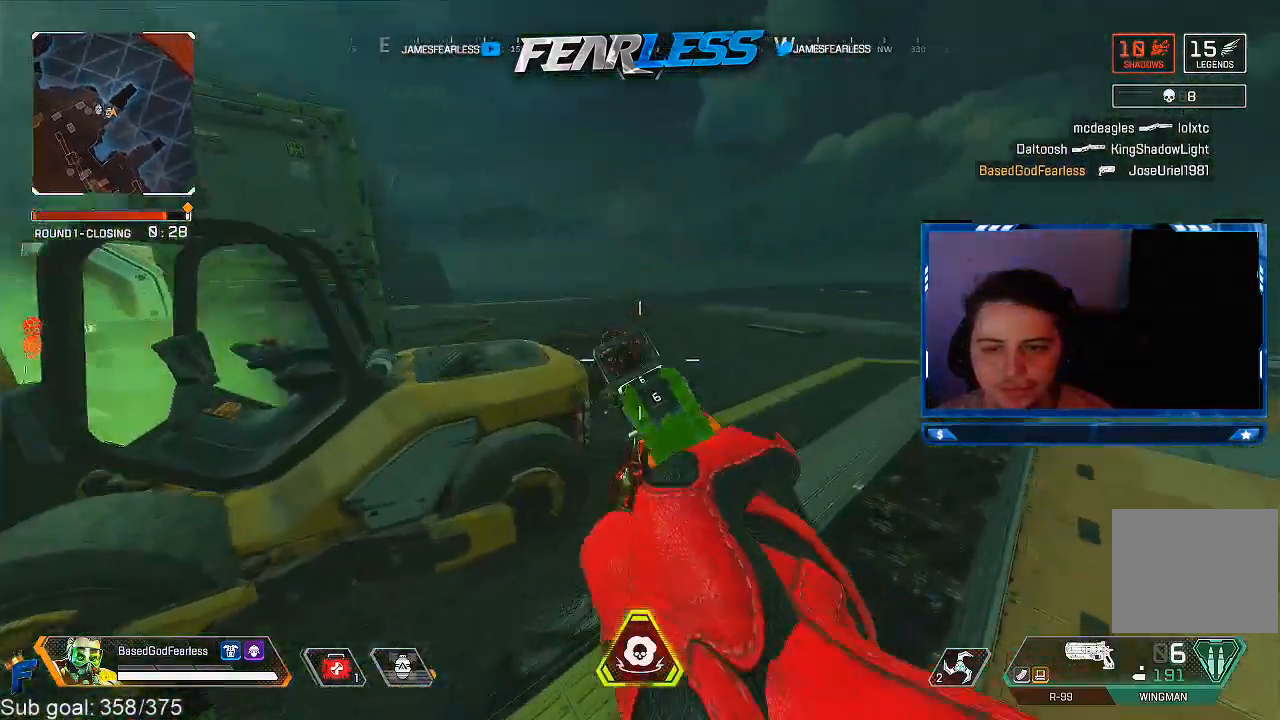
{"buttons": ["L1"], "left_stick": "down-right", "right_stick": "left", "events": [[67, "right_stick", "left"], [133, "right_stick", "center"], [233, "left_stick", "down-right"], [233, "right_stick", "left"], [250, "L1", "down"]]}